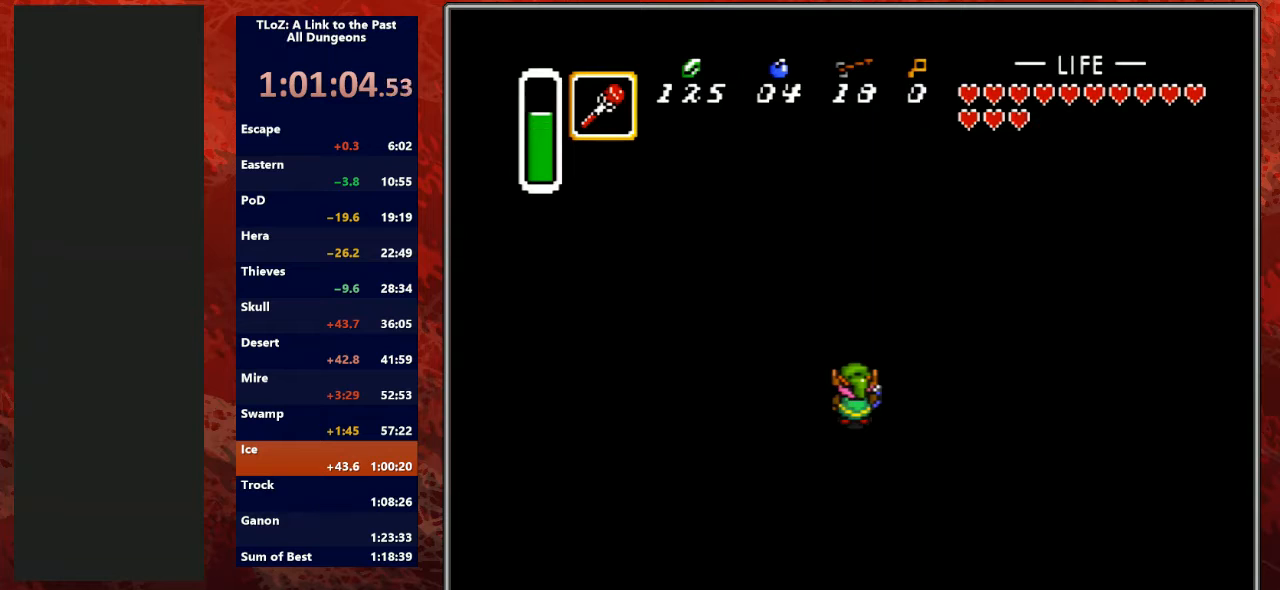
Gameplay with a controller (Nintendo layout); each line is a JSON object with the inputs held at the frame after it. "events" lists button and stick changes between this image and that frame as [ms after this image, input, new state], when the widget could be followed in between. Not read: L3 R3.
{"buttons": [], "events": []}
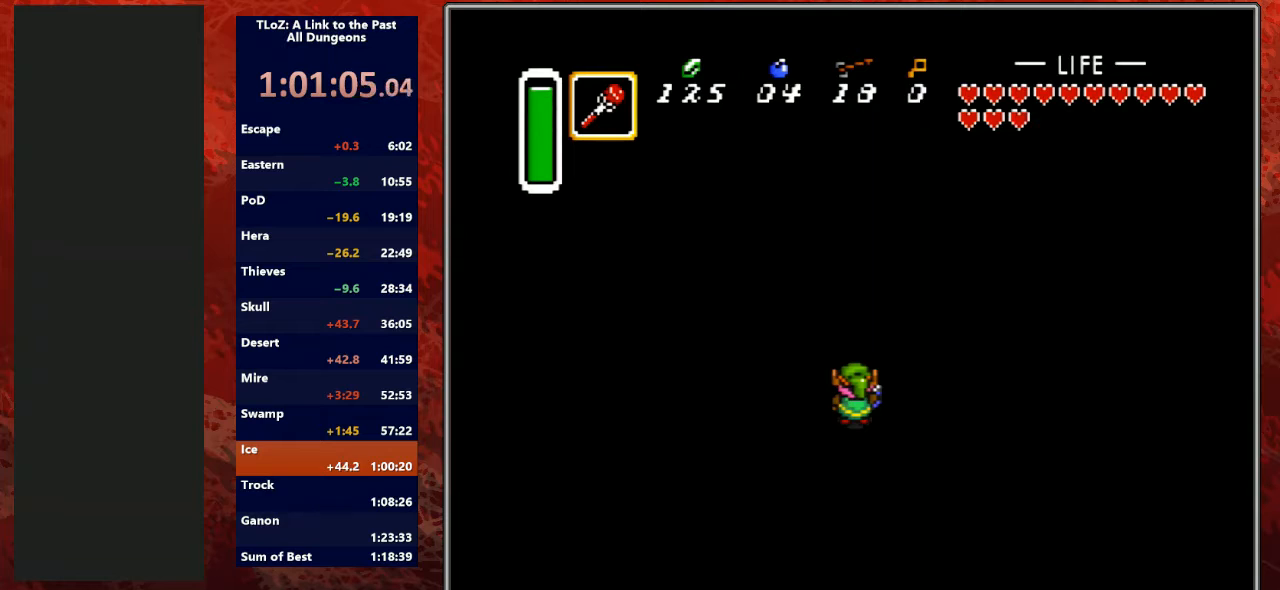
{"buttons": [], "events": []}
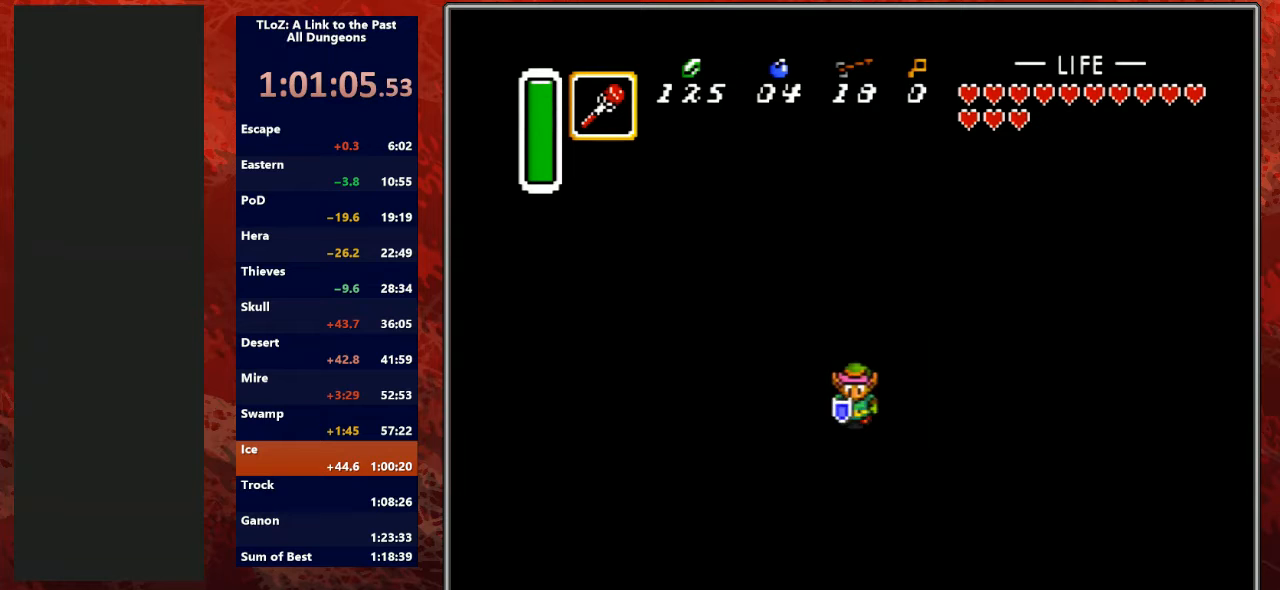
{"buttons": [], "events": []}
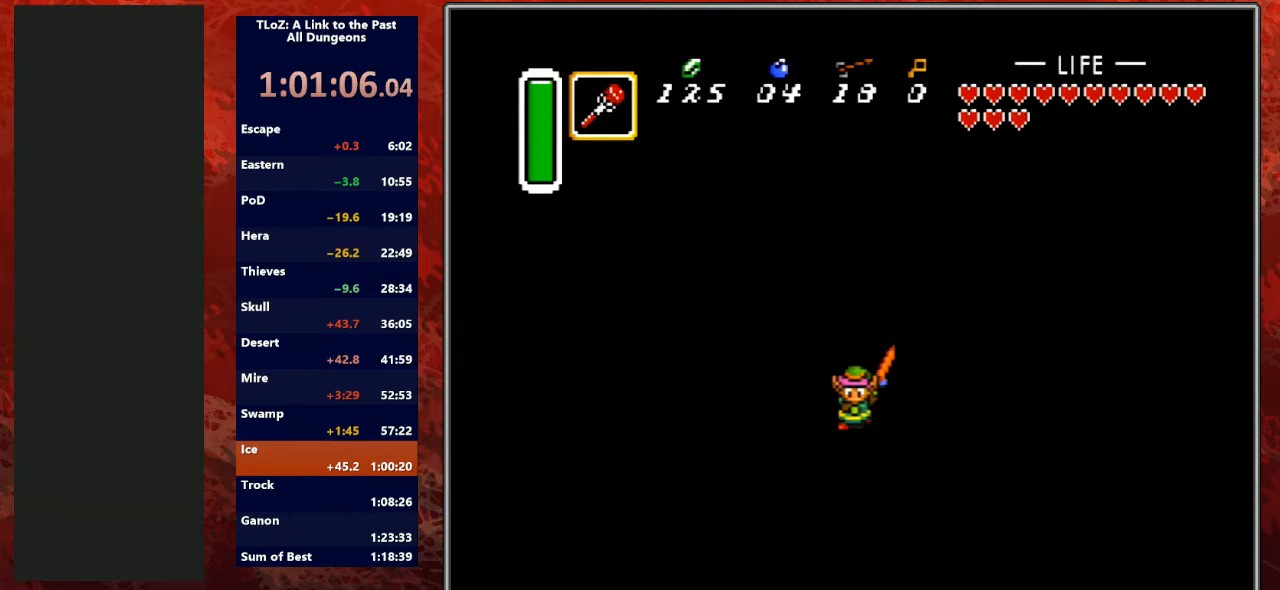
{"buttons": [], "events": []}
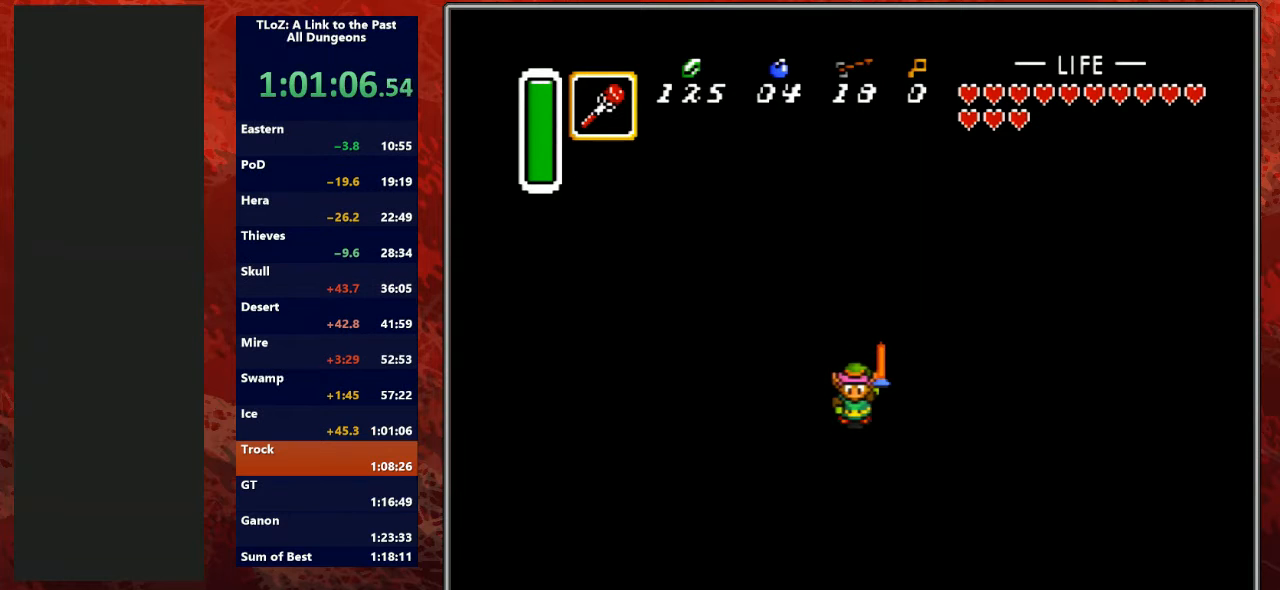
{"buttons": [], "events": []}
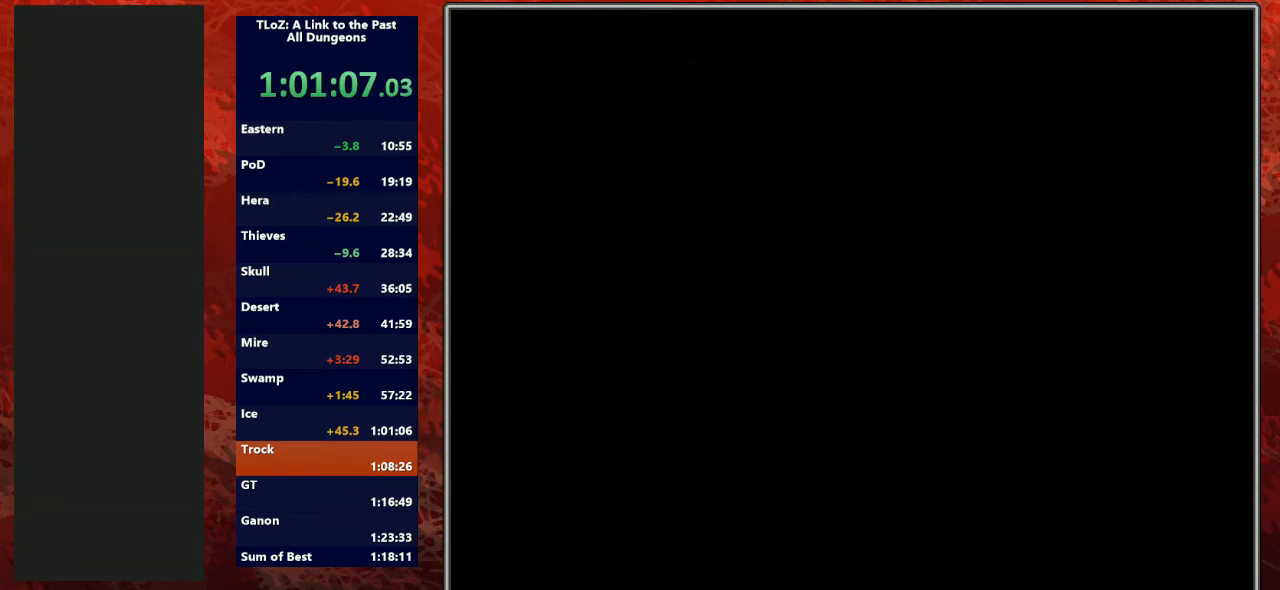
{"buttons": [], "events": []}
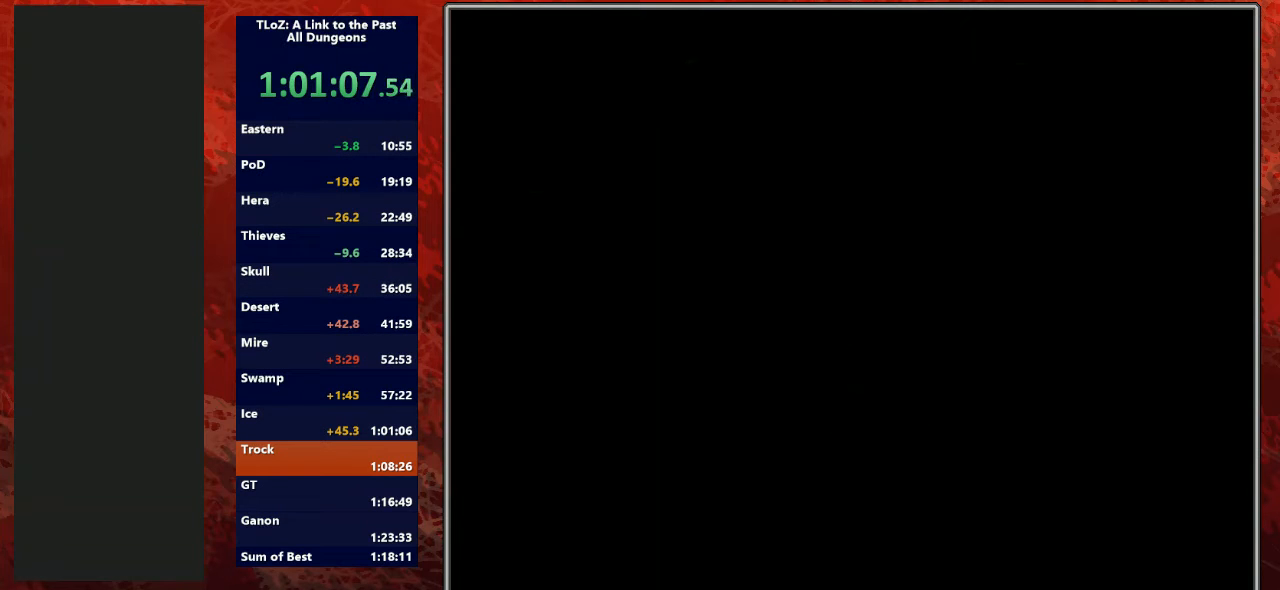
{"buttons": [], "events": []}
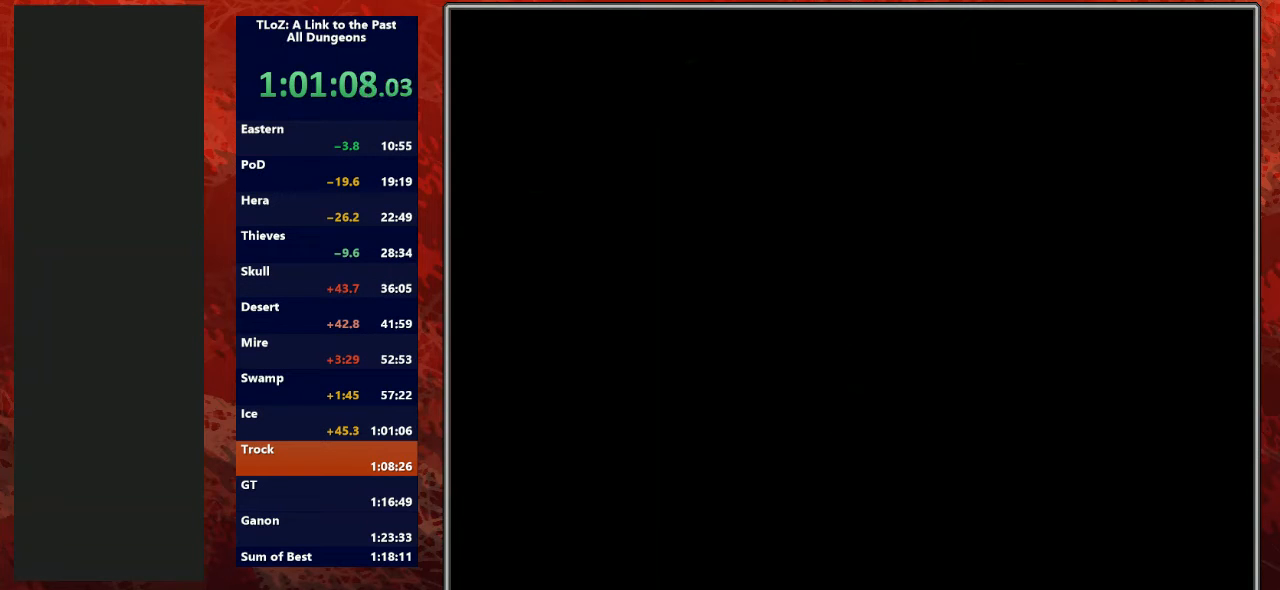
{"buttons": [], "events": []}
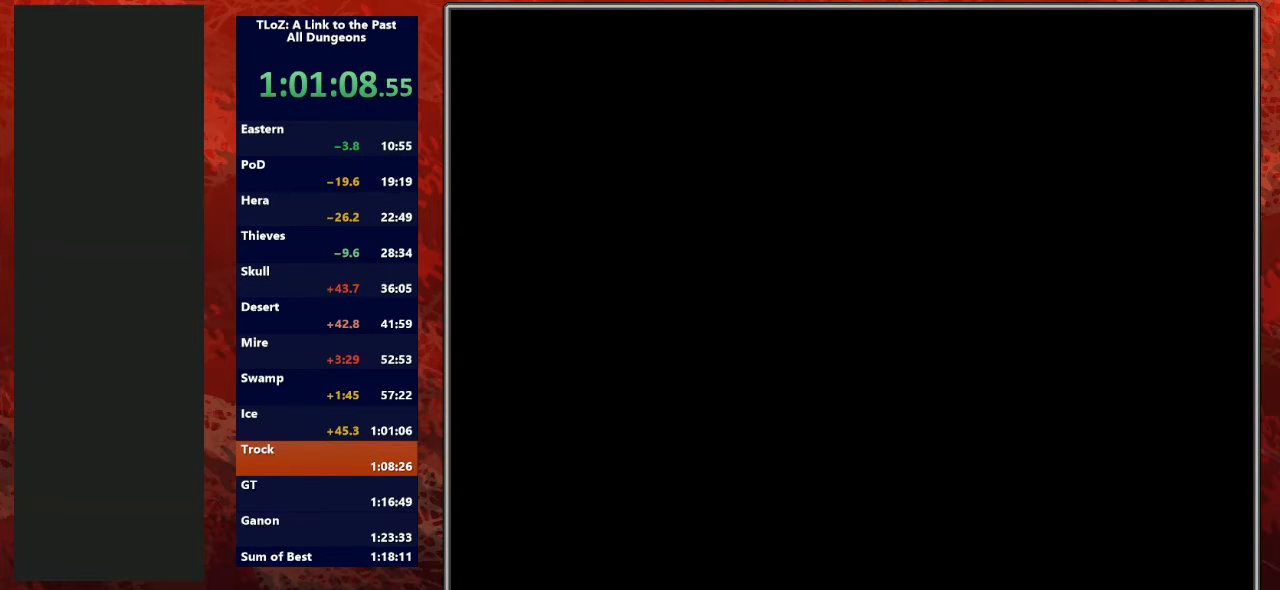
{"buttons": [], "events": [[233, "DPAD_DOWN", "down"], [367, "DPAD_DOWN", "up"]]}
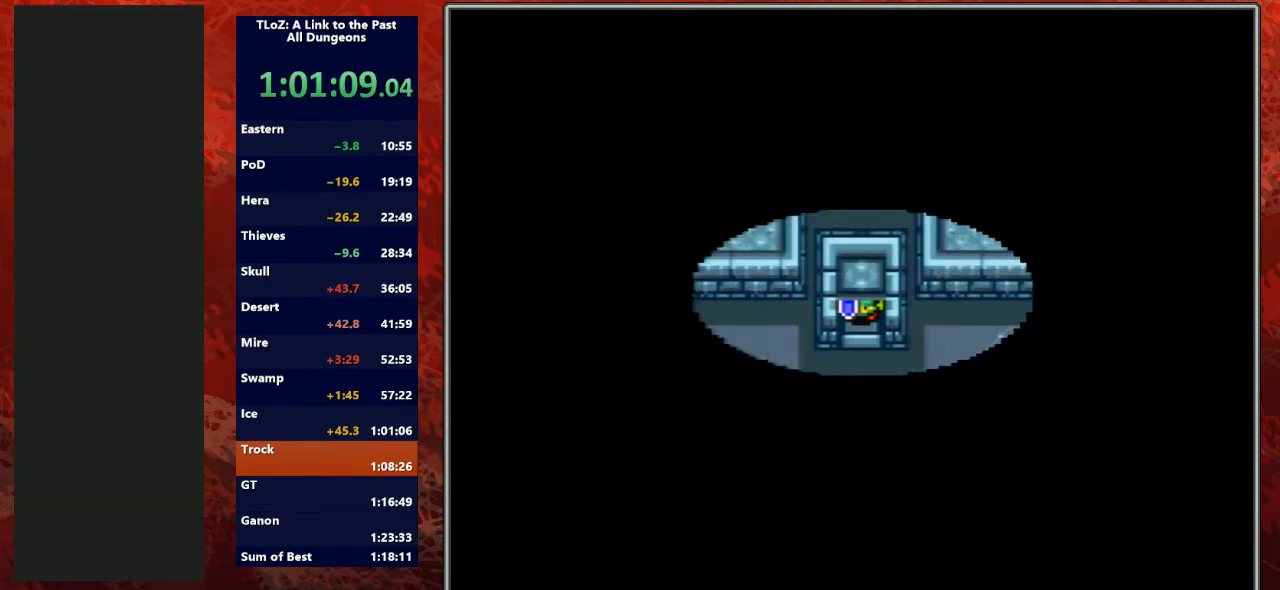
{"buttons": ["START"], "events": [[100, "START", "down"], [233, "START", "up"], [300, "START", "down"], [400, "START", "up"], [467, "START", "down"]]}
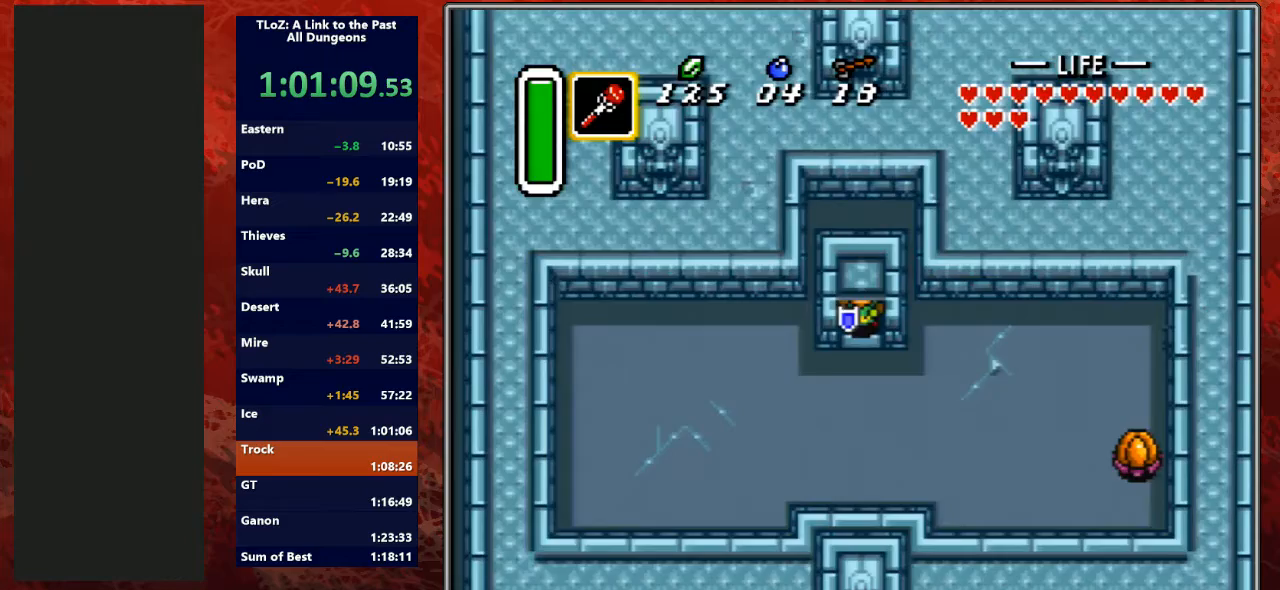
{"buttons": ["START"], "events": [[33, "START", "up"], [133, "START", "down"], [200, "START", "up"], [300, "START", "down"], [367, "START", "up"], [433, "START", "down"]]}
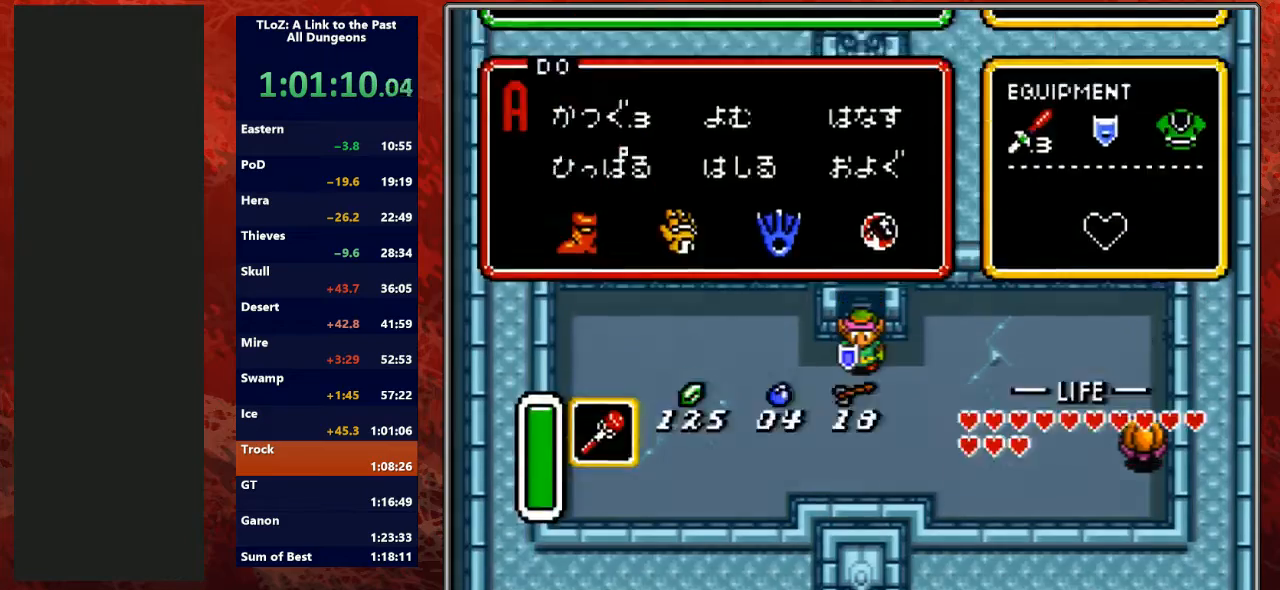
{"buttons": [], "events": [[100, "START", "up"]]}
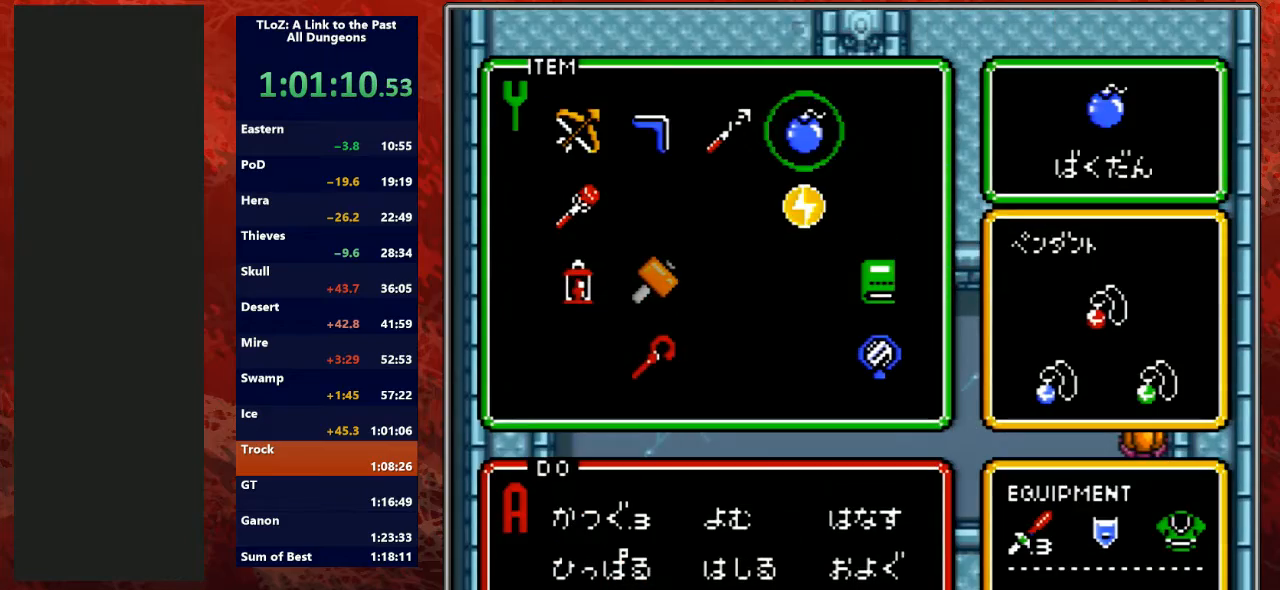
{"buttons": [], "events": [[33, "DPAD_LEFT", "down"], [67, "DPAD_LEFT", "up"]]}
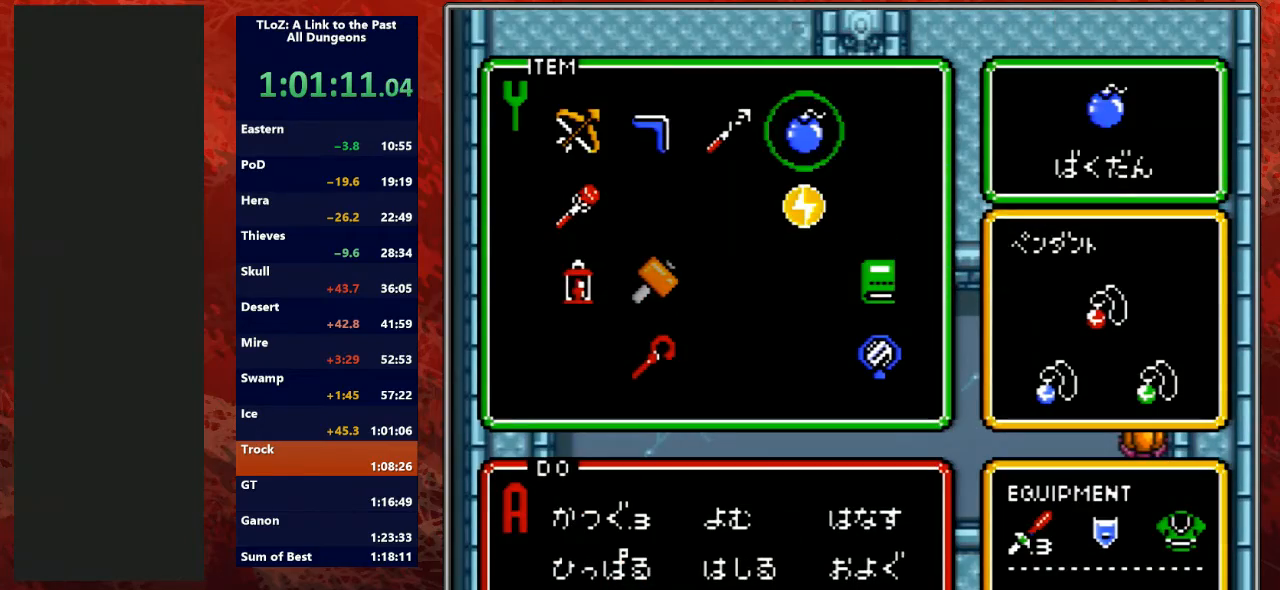
{"buttons": ["DPAD_LEFT"], "events": [[100, "DPAD_LEFT", "down"], [167, "DPAD_LEFT", "up"], [233, "DPAD_LEFT", "down"], [333, "DPAD_LEFT", "up"], [400, "DPAD_LEFT", "down"], [467, "DPAD_LEFT", "up"], [500, "DPAD_LEFT", "down"]]}
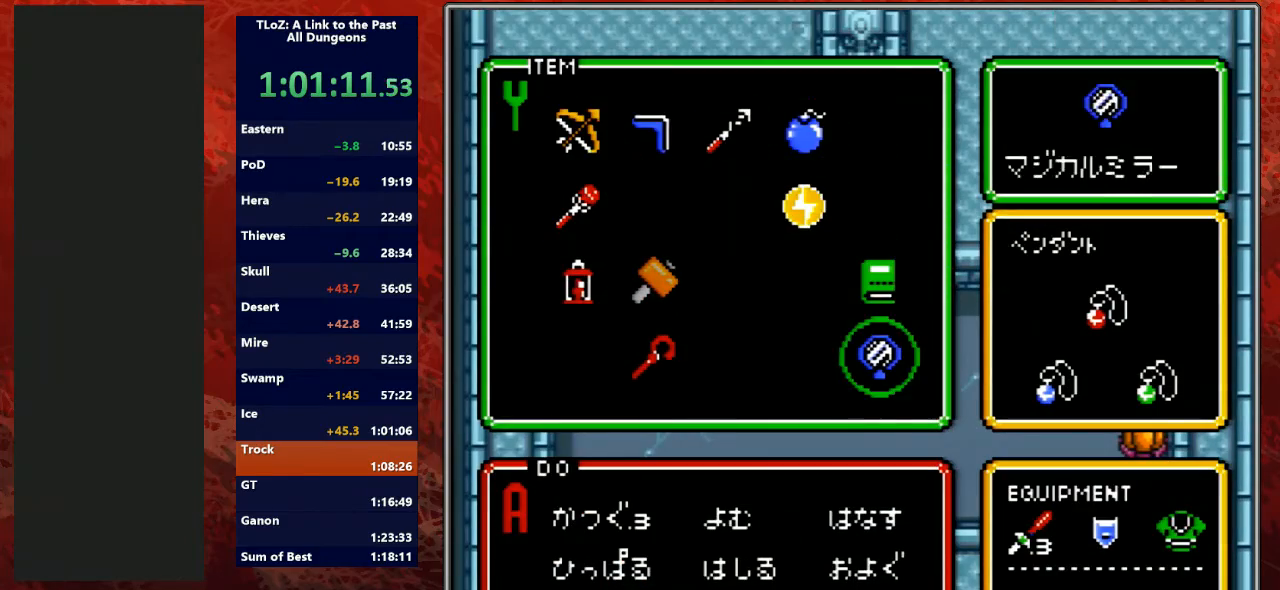
{"buttons": ["Y"], "events": [[67, "START", "down"], [100, "DPAD_LEFT", "up"], [200, "START", "up"], [300, "Y", "down"], [433, "Y", "up"], [500, "Y", "down"]]}
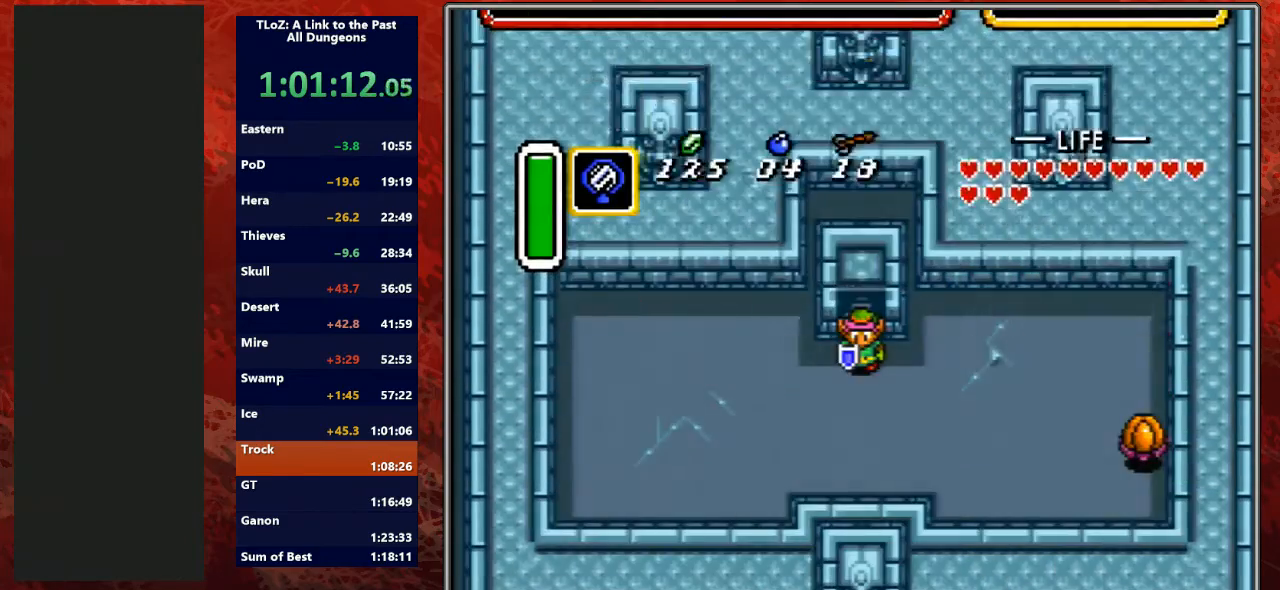
{"buttons": [], "events": [[100, "Y", "up"], [133, "Y", "down"], [300, "Y", "up"], [367, "Y", "down"], [500, "Y", "up"]]}
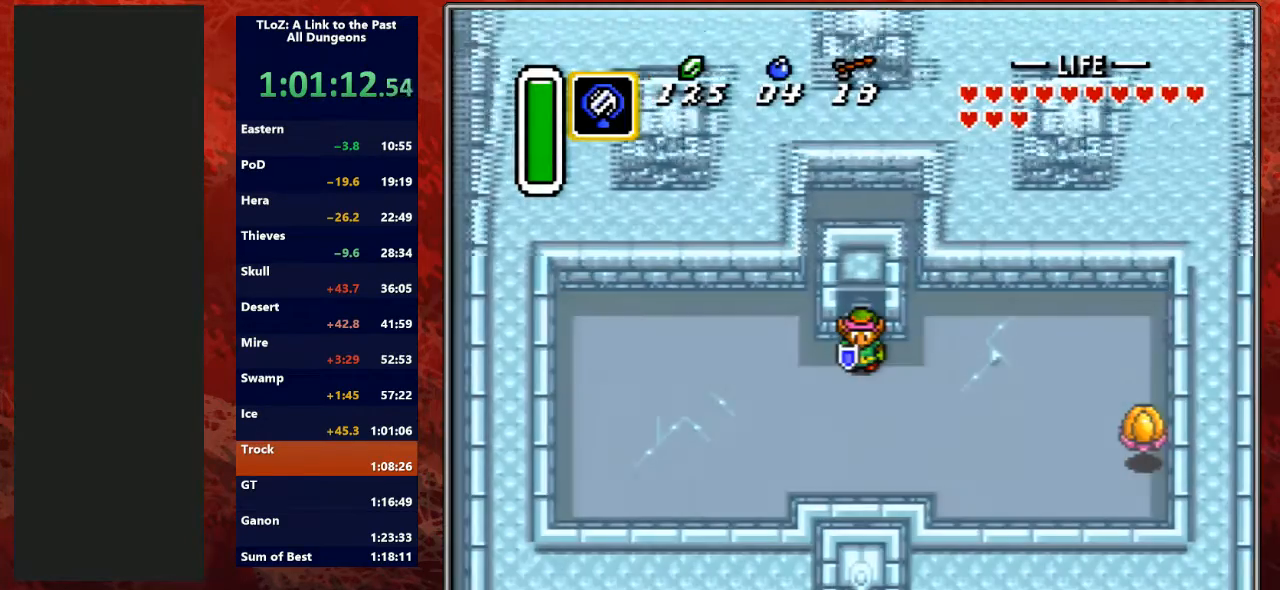
{"buttons": [], "events": [[333, "R1", "down"], [500, "R1", "up"]]}
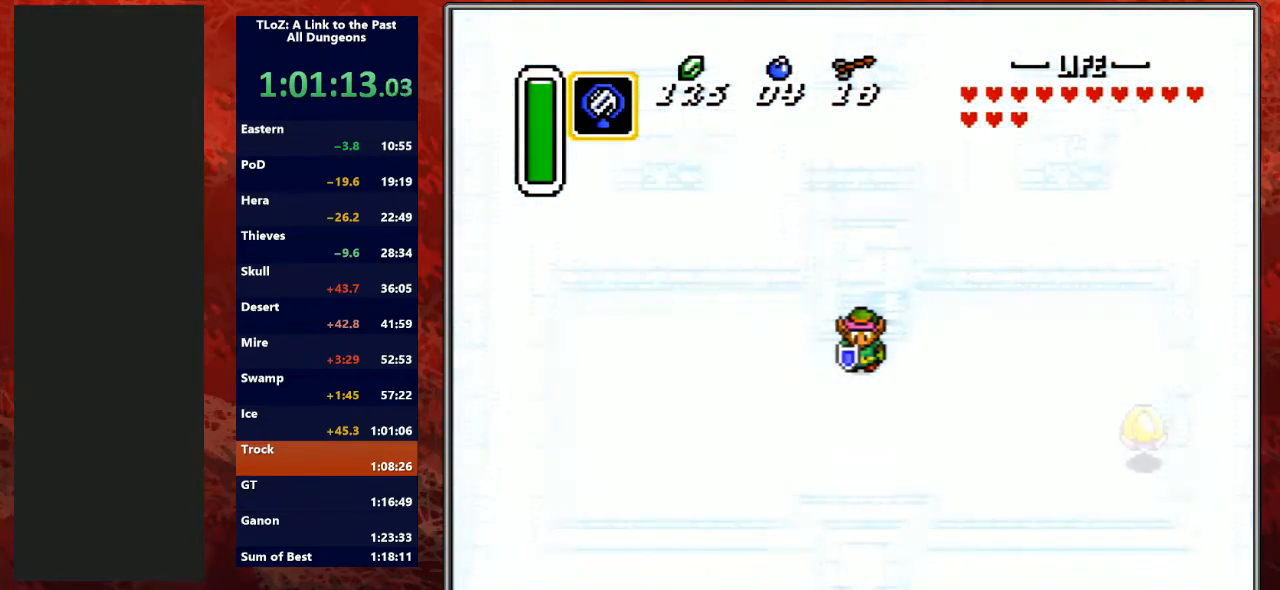
{"buttons": [], "events": []}
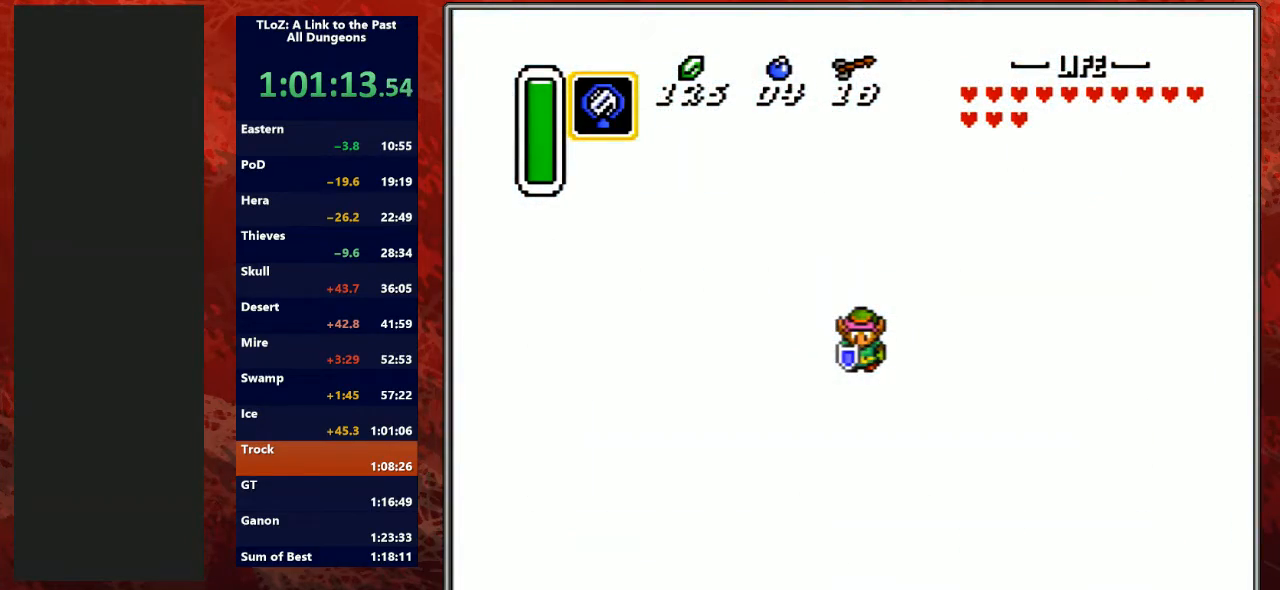
{"buttons": [], "events": []}
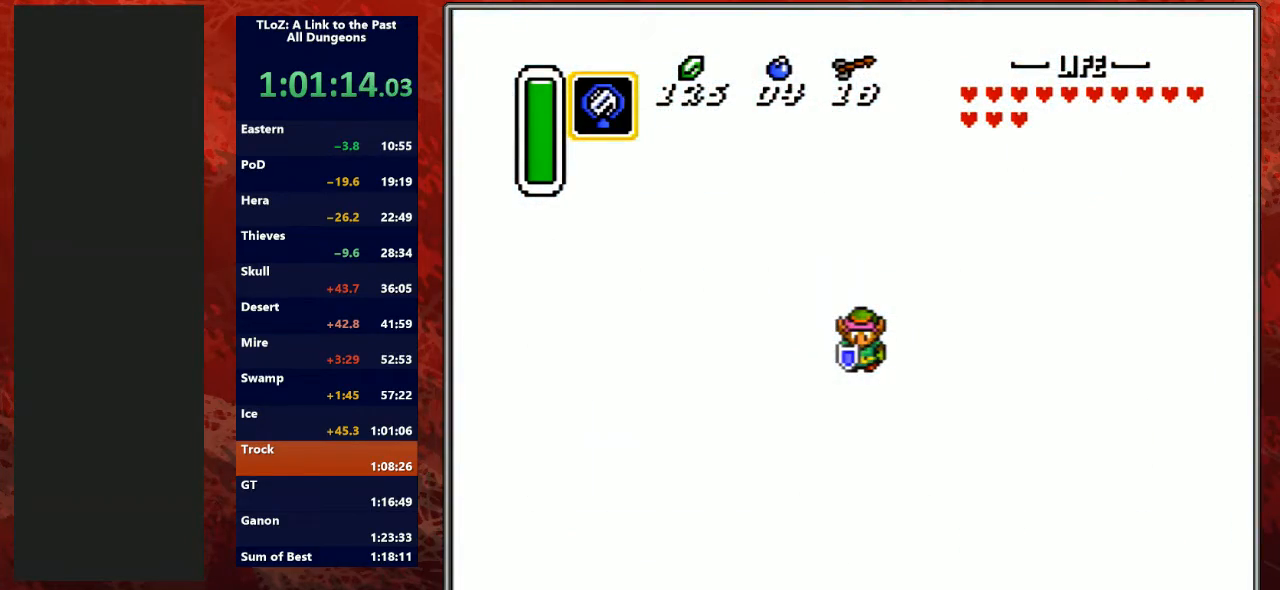
{"buttons": ["DPAD_RIGHT"], "events": [[233, "DPAD_RIGHT", "down"], [300, "DPAD_DOWN", "down"], [400, "DPAD_DOWN", "up"]]}
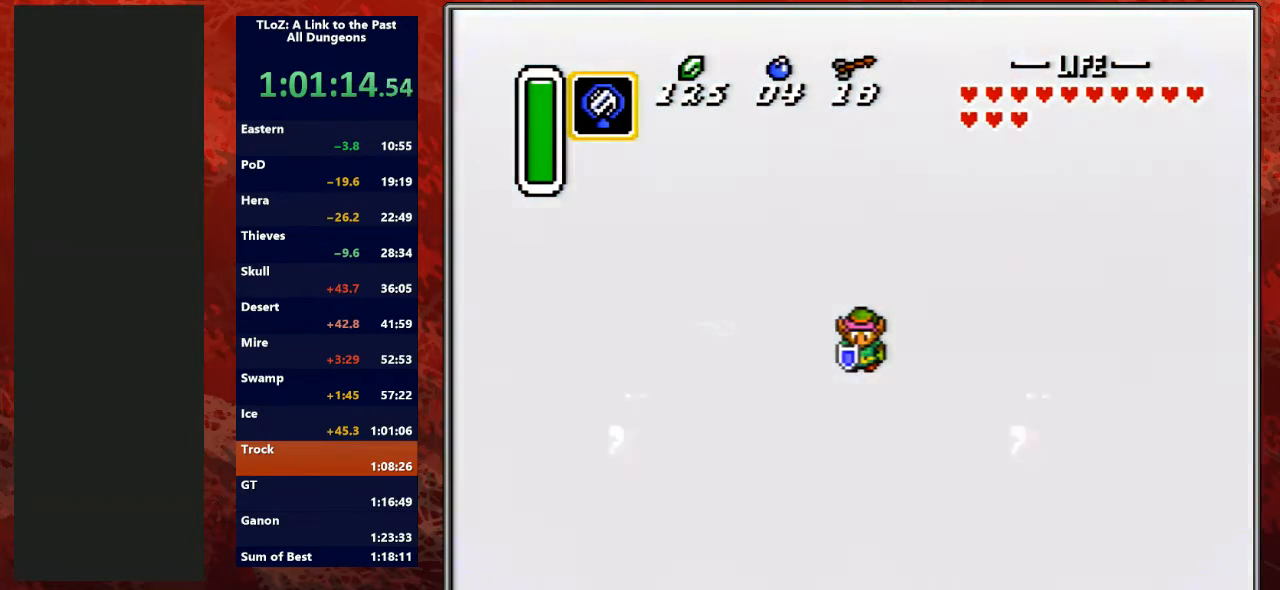
{"buttons": ["DPAD_RIGHT"], "events": []}
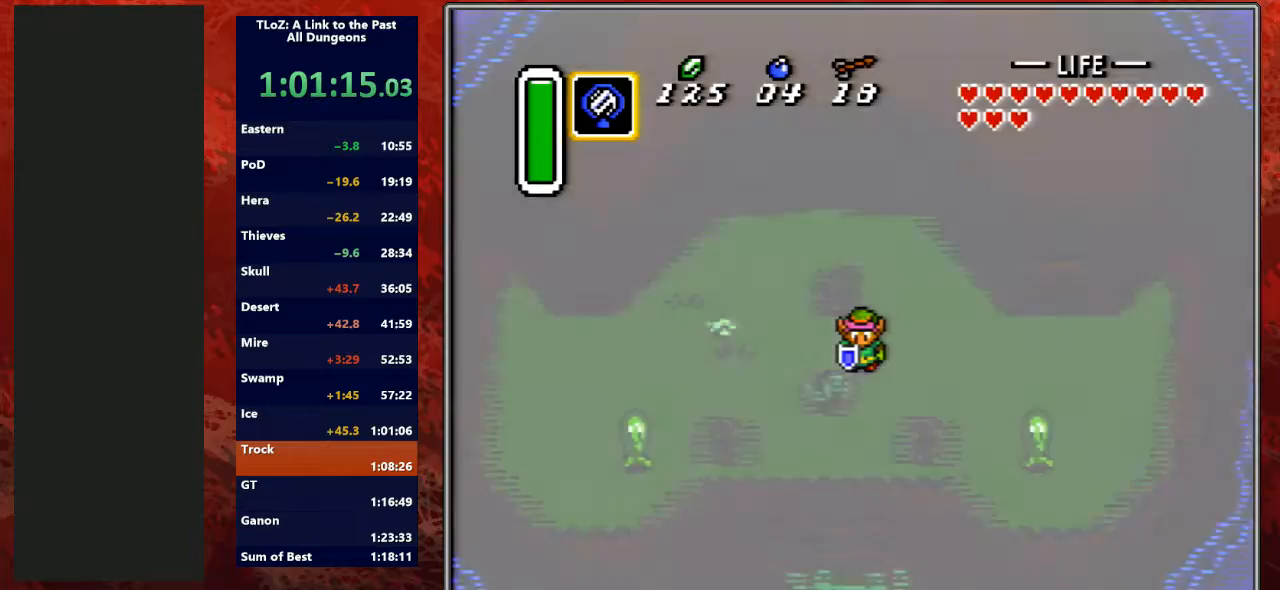
{"buttons": ["DPAD_RIGHT"], "events": []}
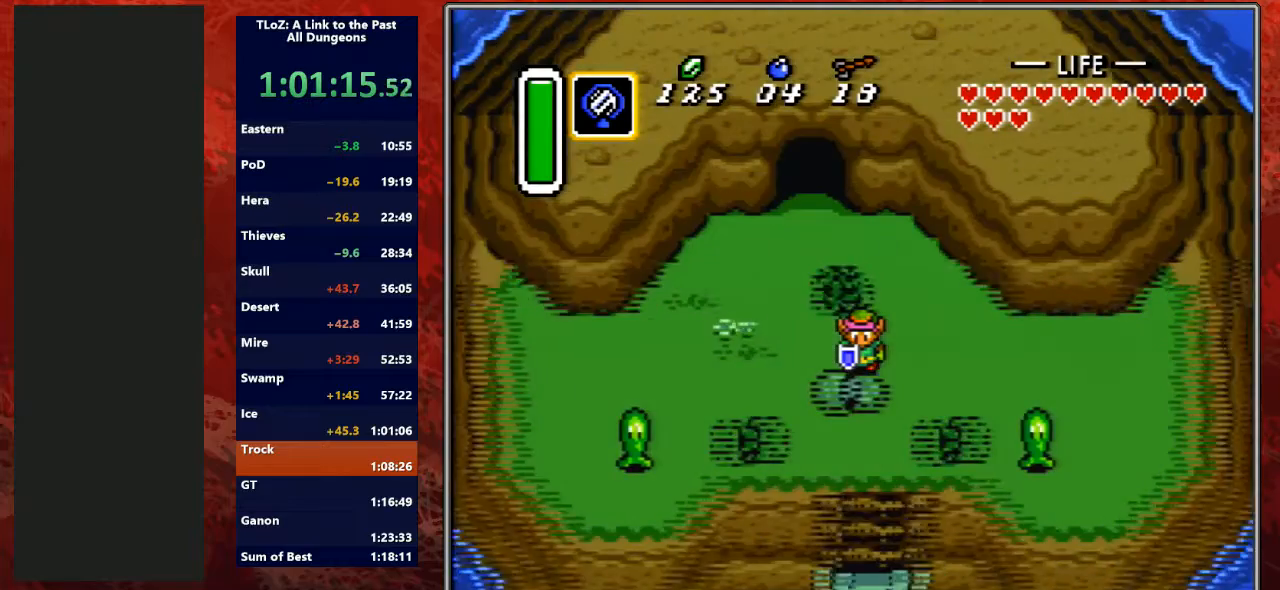
{"buttons": ["A", "DPAD_RIGHT"], "events": [[500, "A", "down"]]}
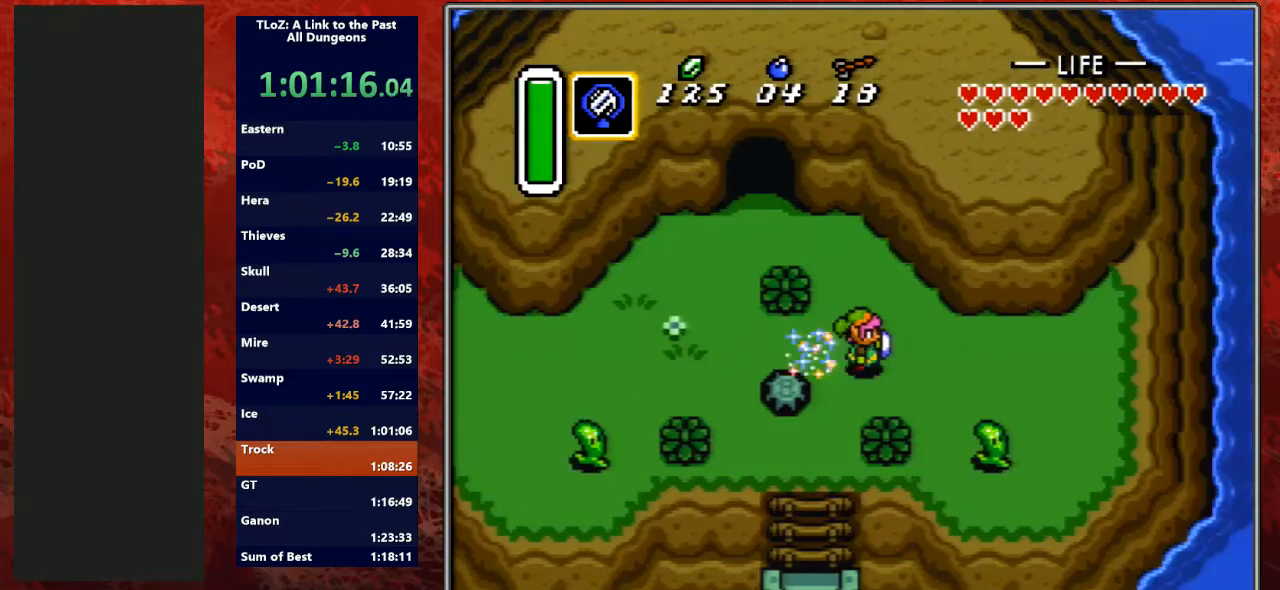
{"buttons": ["A"], "events": [[167, "DPAD_RIGHT", "up"]]}
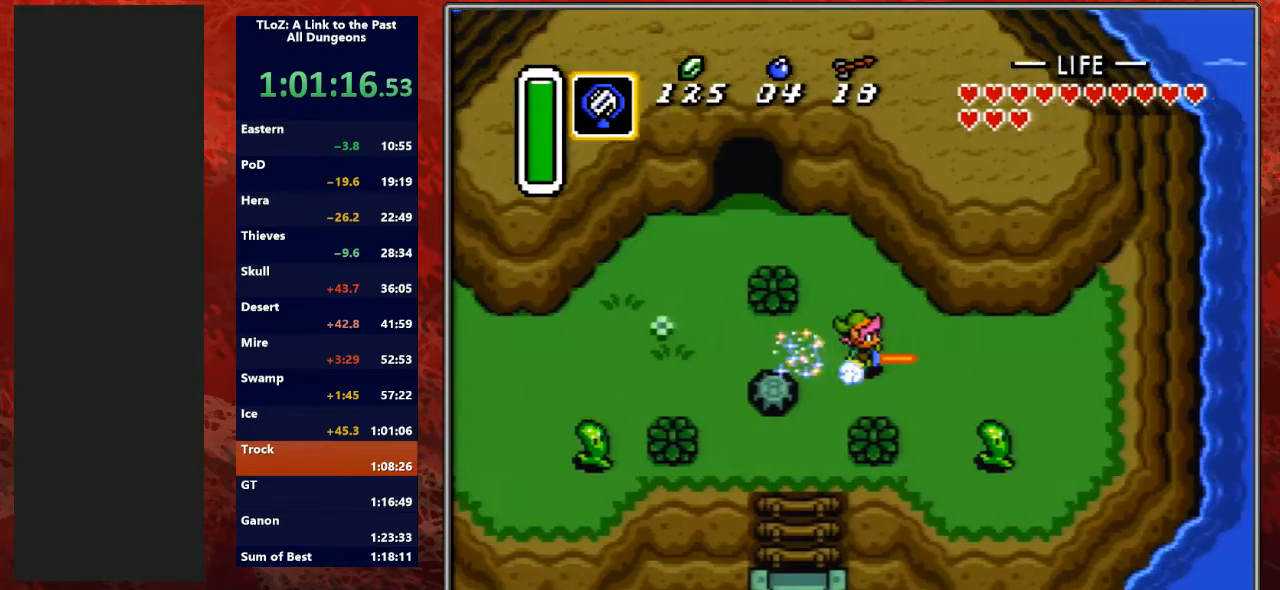
{"buttons": ["DPAD_DOWN"], "events": [[333, "A", "up"], [433, "DPAD_DOWN", "down"]]}
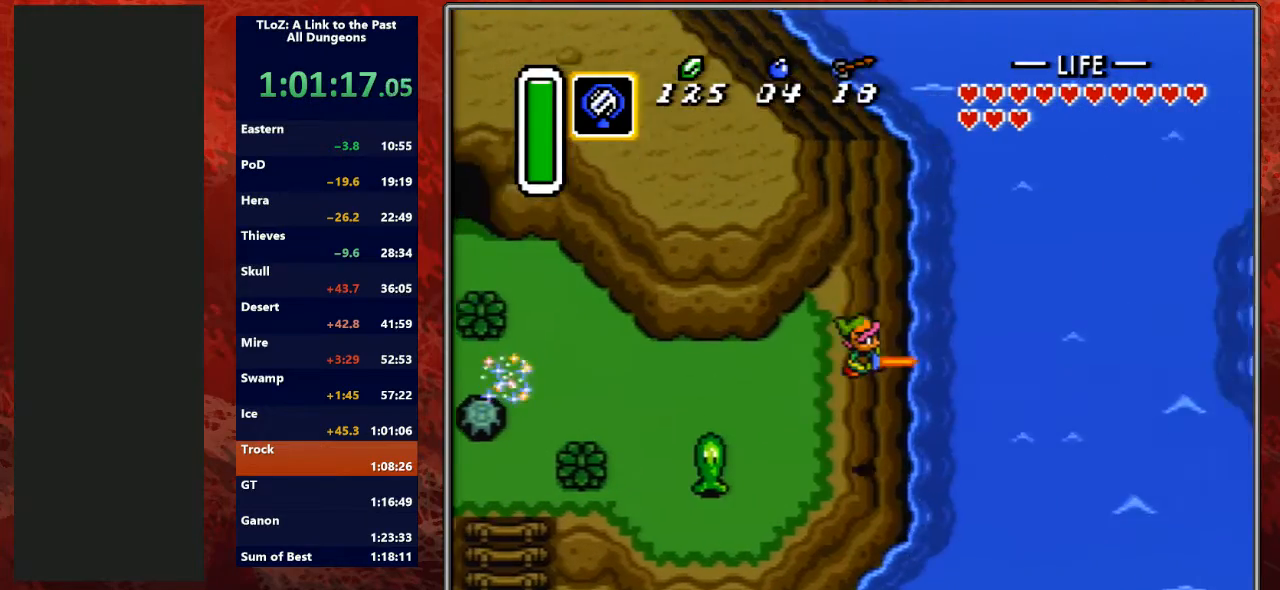
{"buttons": ["Y", "DPAD_DOWN"], "events": [[233, "Y", "down"], [333, "A", "down"], [333, "Y", "up"], [367, "B", "down"], [433, "A", "up"], [433, "B", "up"], [433, "Y", "down"]]}
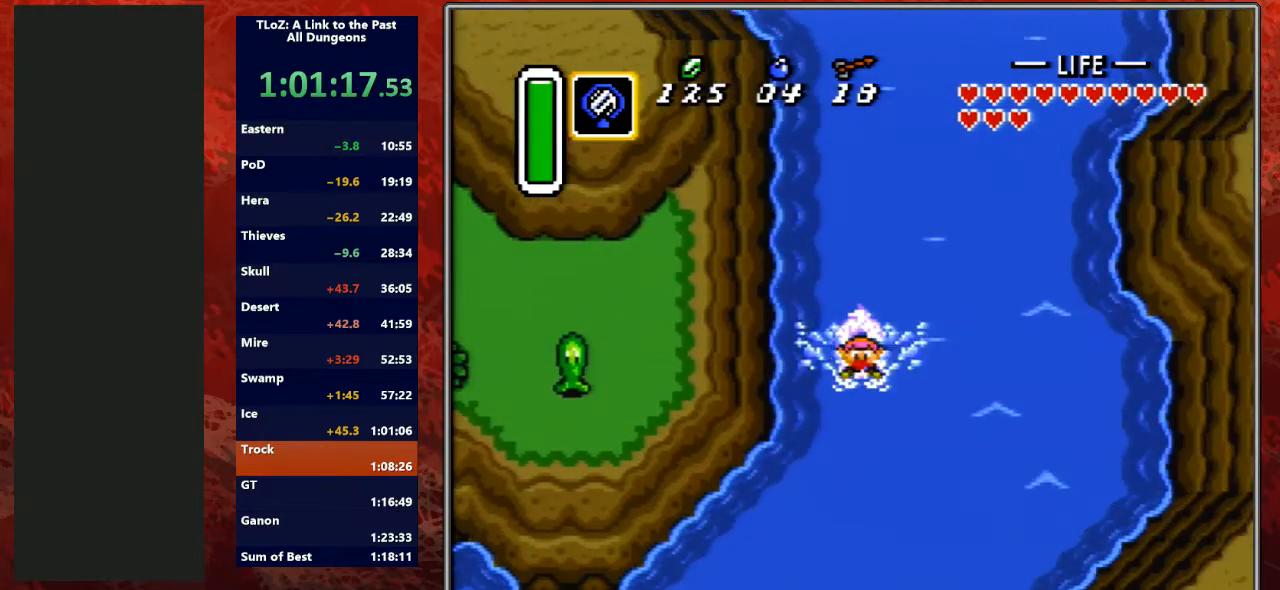
{"buttons": ["A", "B", "DPAD_DOWN"], "events": [[33, "A", "down"], [33, "B", "down"], [67, "Y", "up"], [133, "A", "up"], [133, "B", "up"], [133, "Y", "down"], [267, "A", "down"], [267, "B", "down"], [267, "Y", "up"], [333, "Y", "down"], [367, "A", "up"], [367, "B", "up"], [433, "A", "down"], [467, "B", "down"], [467, "Y", "up"]]}
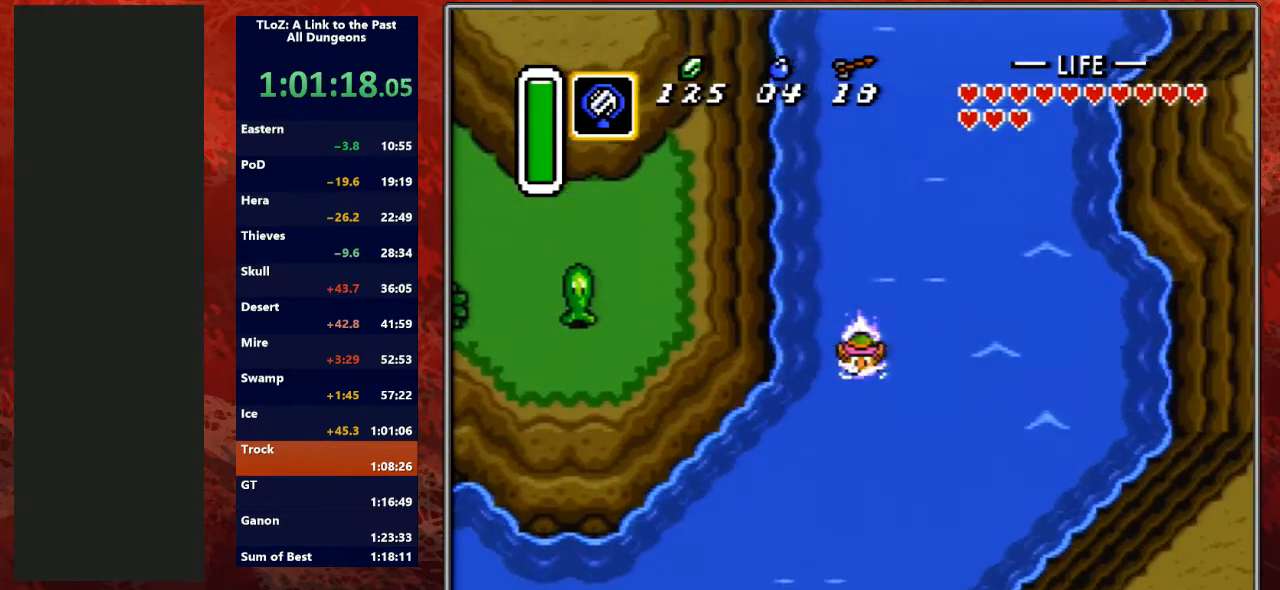
{"buttons": ["Y", "DPAD_DOWN"], "events": [[33, "A", "up"], [33, "B", "up"], [33, "Y", "down"], [133, "A", "down"], [133, "Y", "up"], [167, "B", "down"], [200, "Y", "down"], [233, "A", "up"], [233, "B", "up"], [300, "A", "down"], [367, "B", "down"], [367, "Y", "up"], [433, "A", "up"], [433, "B", "up"], [433, "Y", "down"]]}
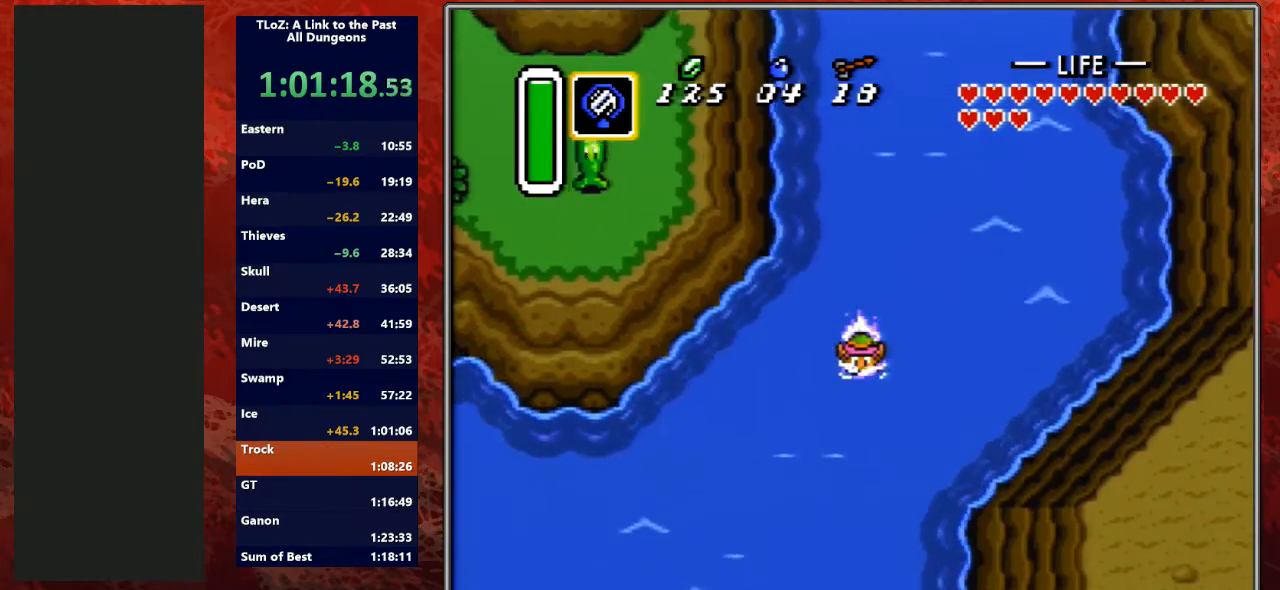
{"buttons": ["A", "B", "DPAD_DOWN"], "events": [[33, "A", "down"], [33, "B", "down"], [33, "Y", "up"], [133, "A", "up"], [133, "B", "up"], [133, "Y", "down"], [233, "A", "down"], [233, "B", "down"], [233, "Y", "up"], [300, "A", "up"], [300, "Y", "down"], [333, "B", "up"], [433, "A", "down"], [433, "B", "down"], [433, "Y", "up"]]}
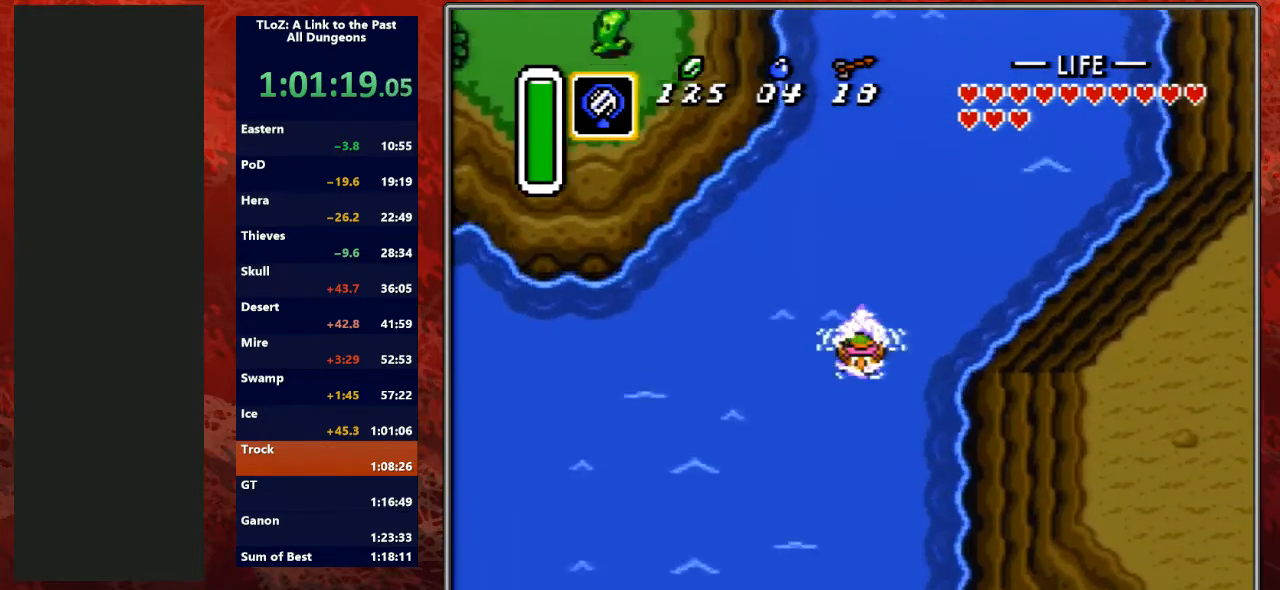
{"buttons": ["Y", "DPAD_DOWN"], "events": [[33, "A", "up"], [33, "Y", "down"], [67, "B", "up"], [167, "A", "down"], [167, "B", "down"], [167, "Y", "up"], [233, "A", "up"], [233, "B", "up"], [233, "Y", "down"], [333, "A", "down"], [333, "B", "down"], [367, "Y", "up"], [467, "Y", "down"], [500, "A", "up"], [500, "B", "up"]]}